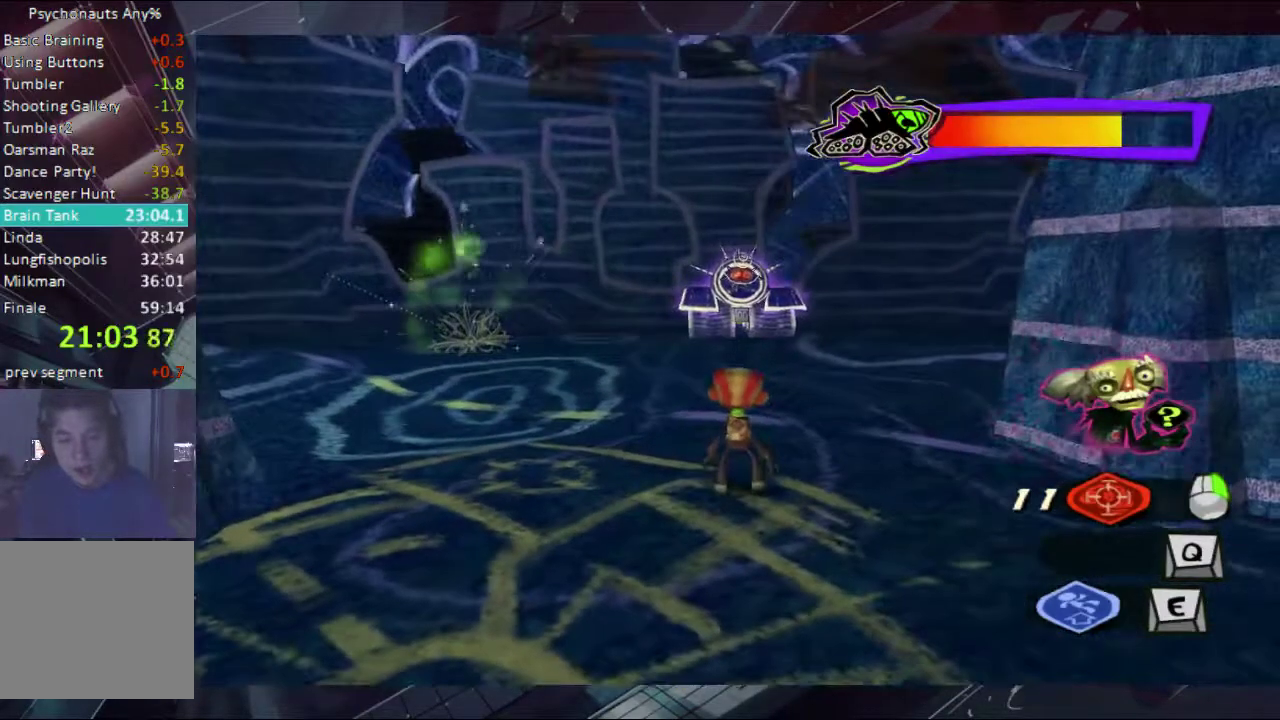
Gameplay with a controller (Xbox layout); each line is a JSON object with the inputs held at the frame after it. "events" lists button and stick changes between this image and that frame as [ms after this image, input, new state], when the widget could be followed in between. Not read: L1 L2 R1 R2.
{"buttons": [], "left_stick": "center", "right_stick": "center"}
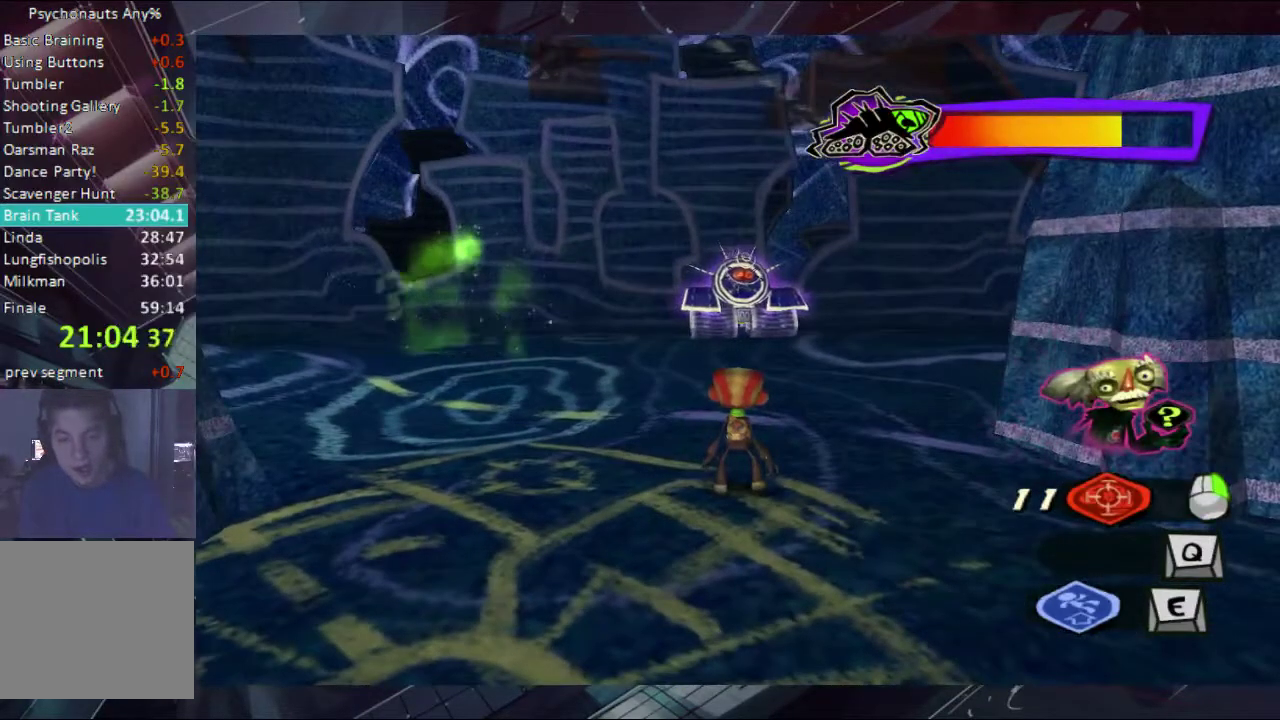
{"buttons": [], "left_stick": "up-left", "right_stick": "center"}
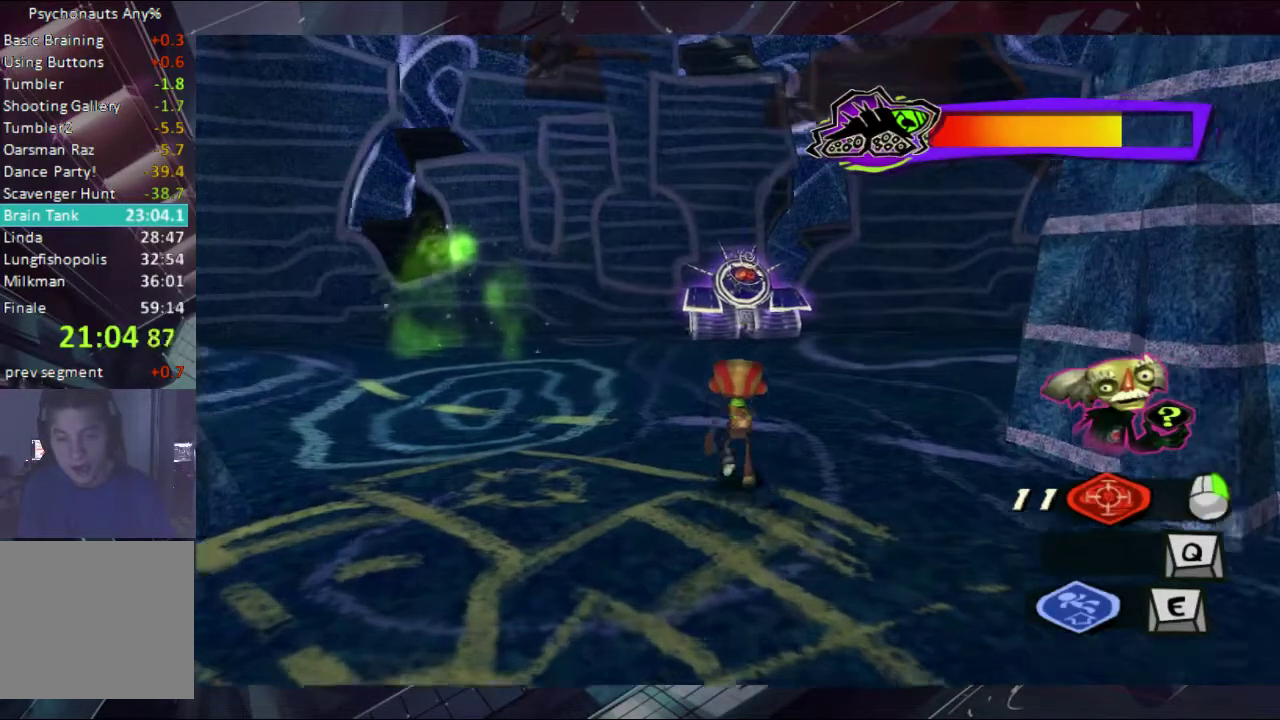
{"buttons": [], "left_stick": "center", "right_stick": "center"}
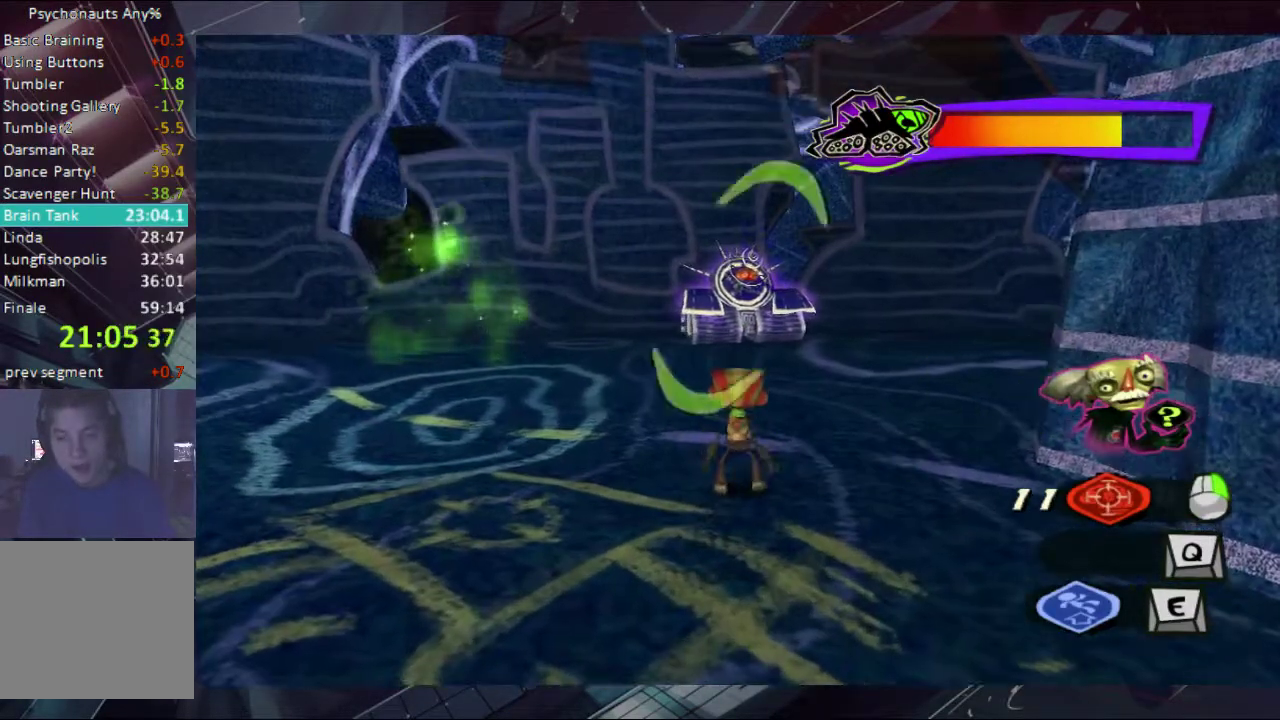
{"buttons": [], "left_stick": "center", "right_stick": "center"}
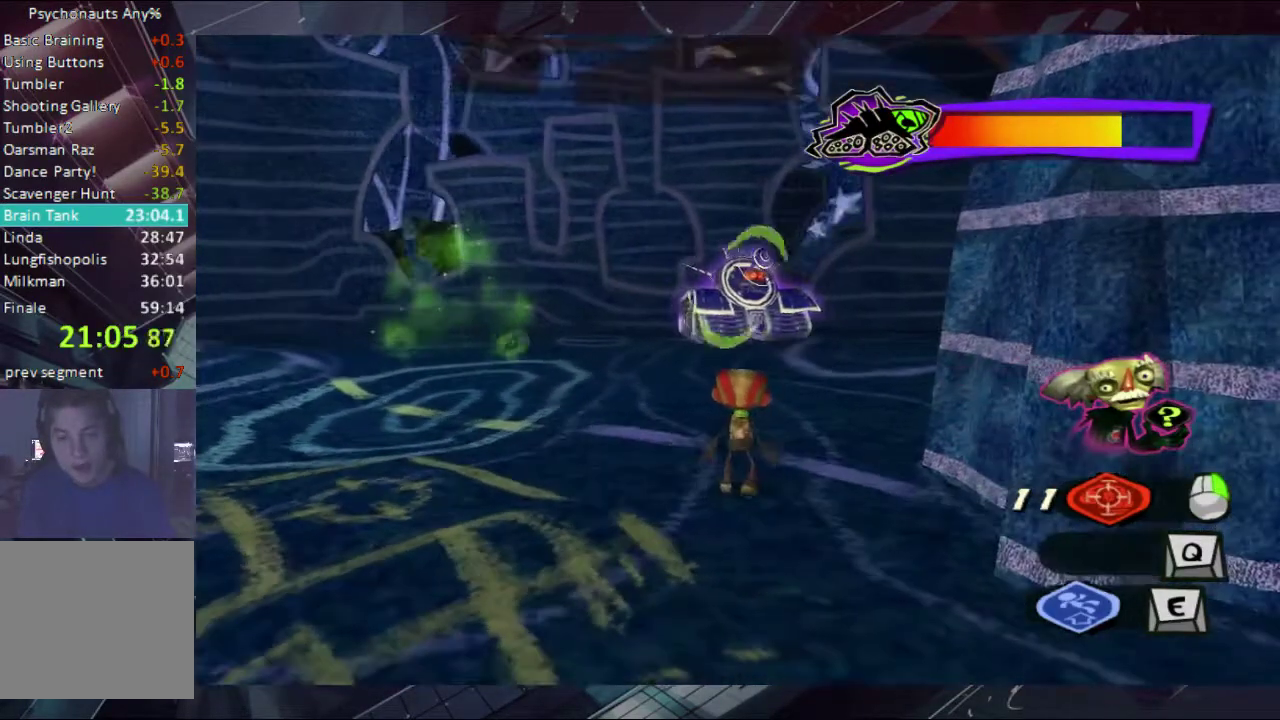
{"buttons": [], "left_stick": "up", "right_stick": "center"}
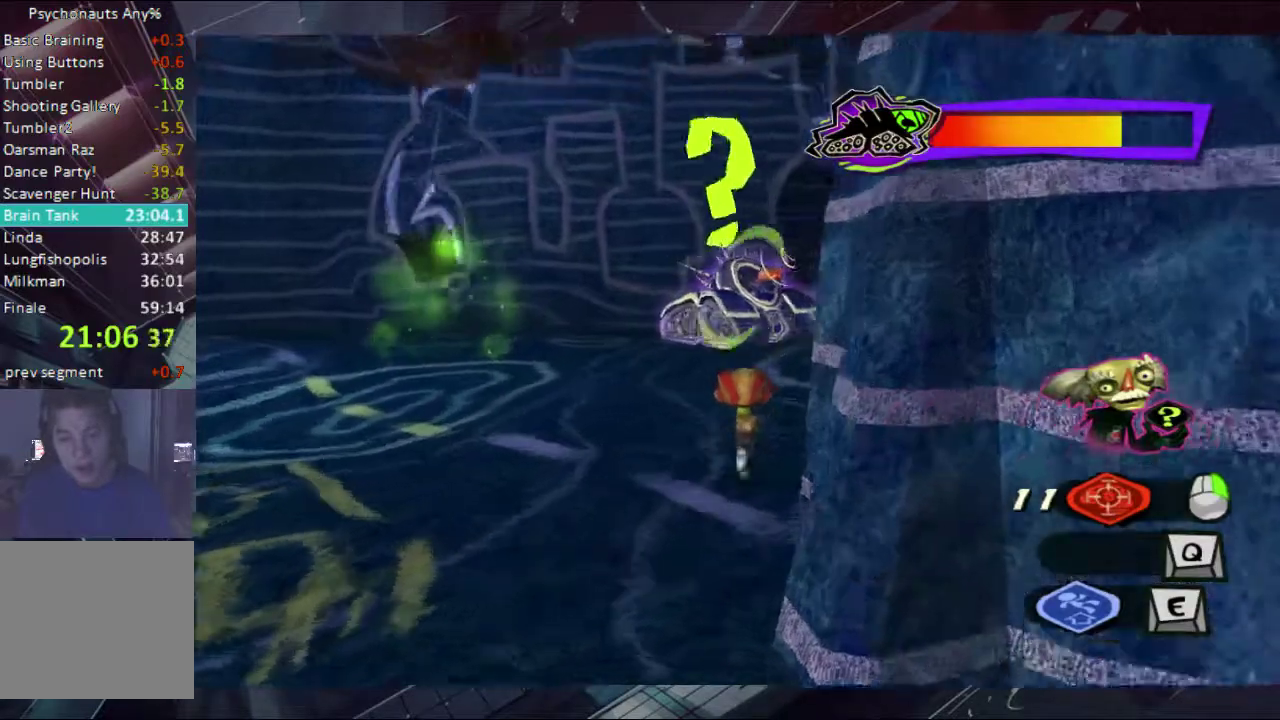
{"buttons": [], "left_stick": "right", "right_stick": "center", "events": [[167, "left_stick", "up-right"], [333, "left_stick", "right"]]}
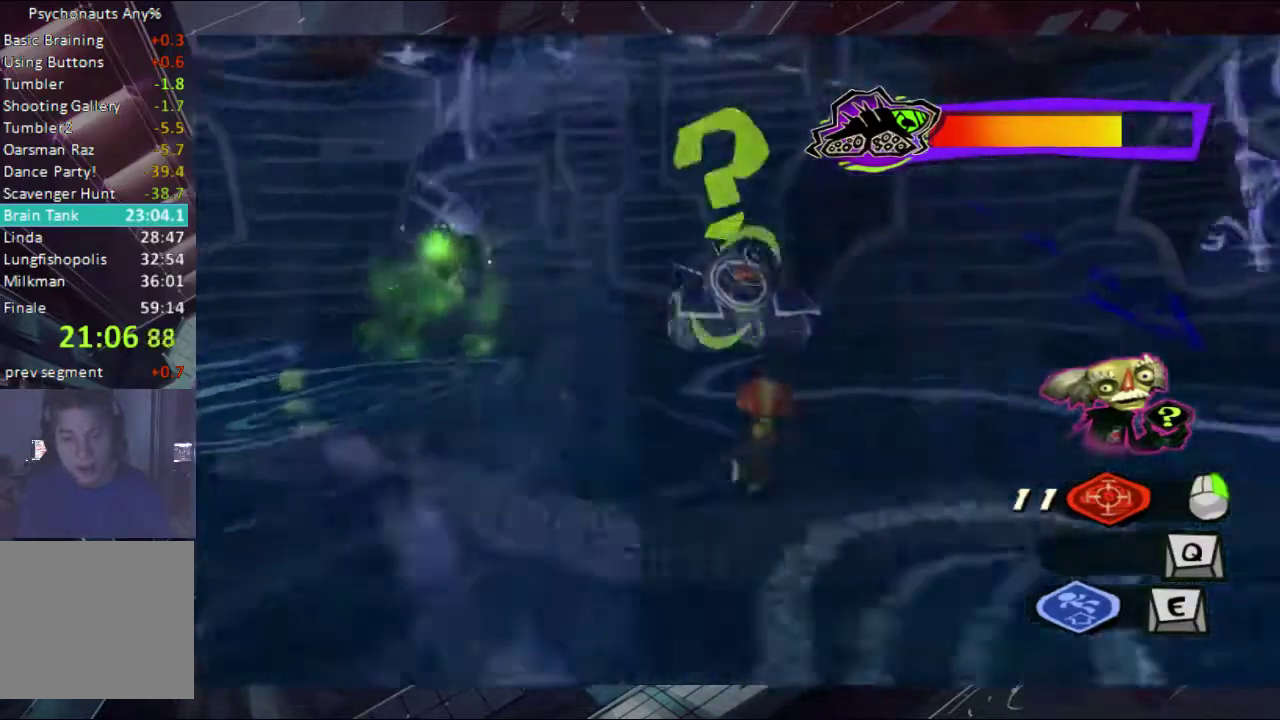
{"buttons": [], "left_stick": "right", "right_stick": "center", "events": [[33, "left_stick", "down-right"], [400, "left_stick", "right"]]}
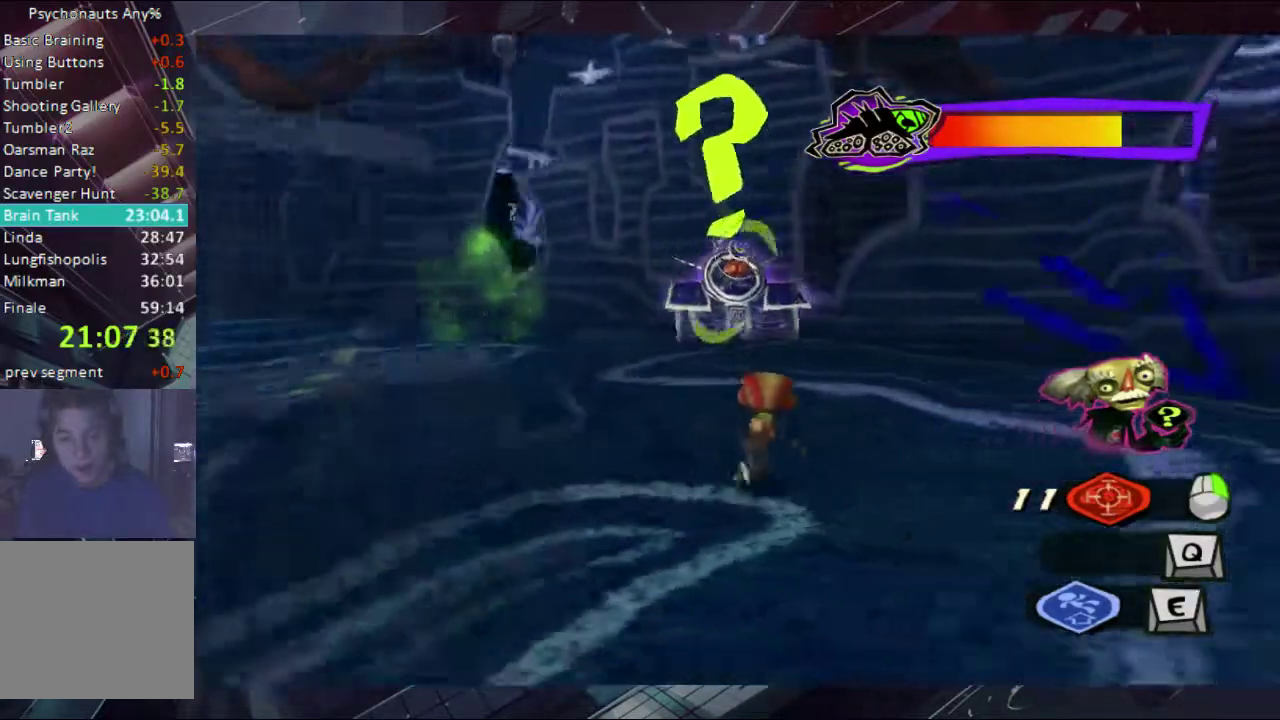
{"buttons": [], "left_stick": "down-left", "right_stick": "center", "events": [[33, "left_stick", "down-right"], [400, "left_stick", "down"], [467, "left_stick", "down-left"]]}
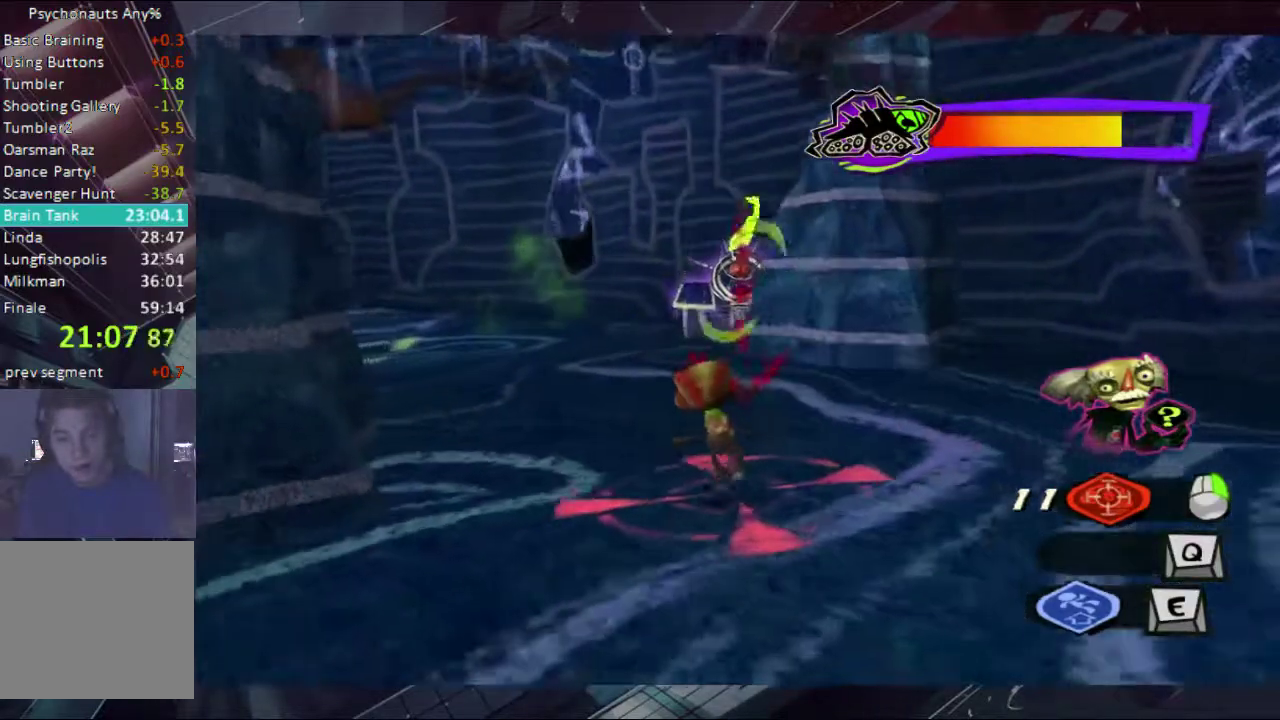
{"buttons": [], "left_stick": "right", "right_stick": "center", "events": [[167, "left_stick", "down"], [333, "left_stick", "down-right"], [400, "left_stick", "right"]]}
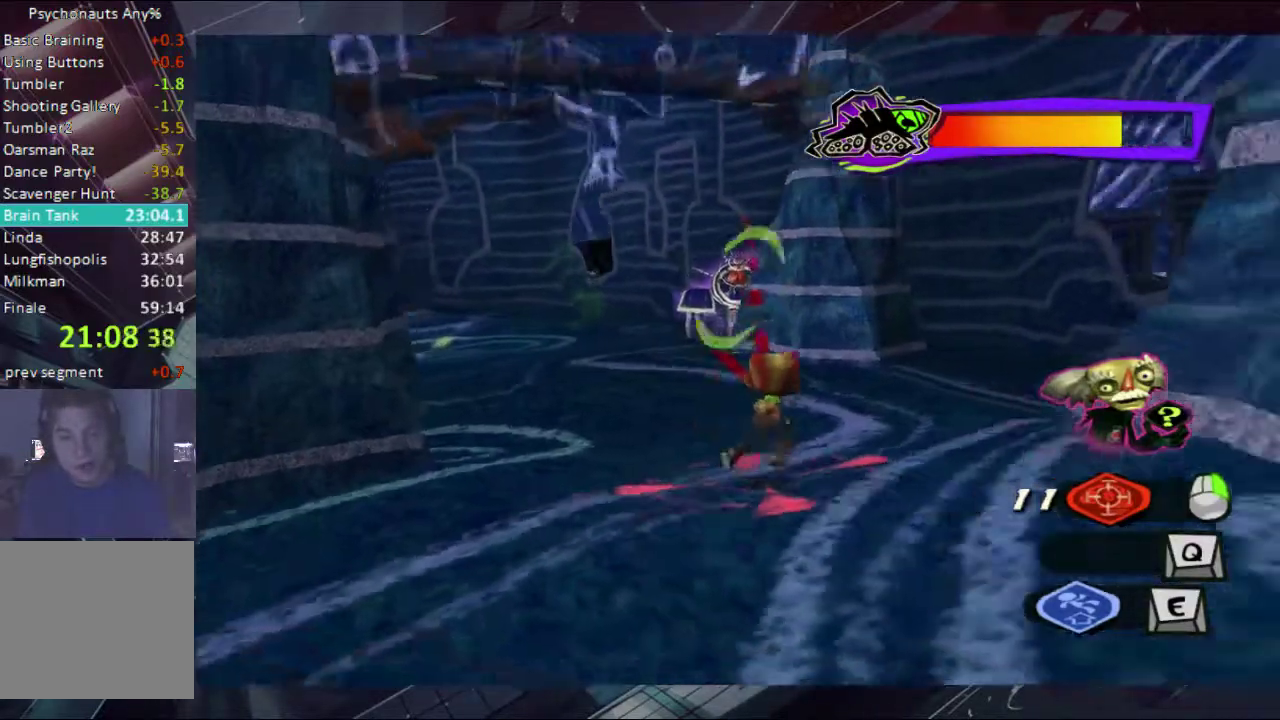
{"buttons": [], "left_stick": "up-right", "right_stick": "center", "events": [[167, "left_stick", "up-right"]]}
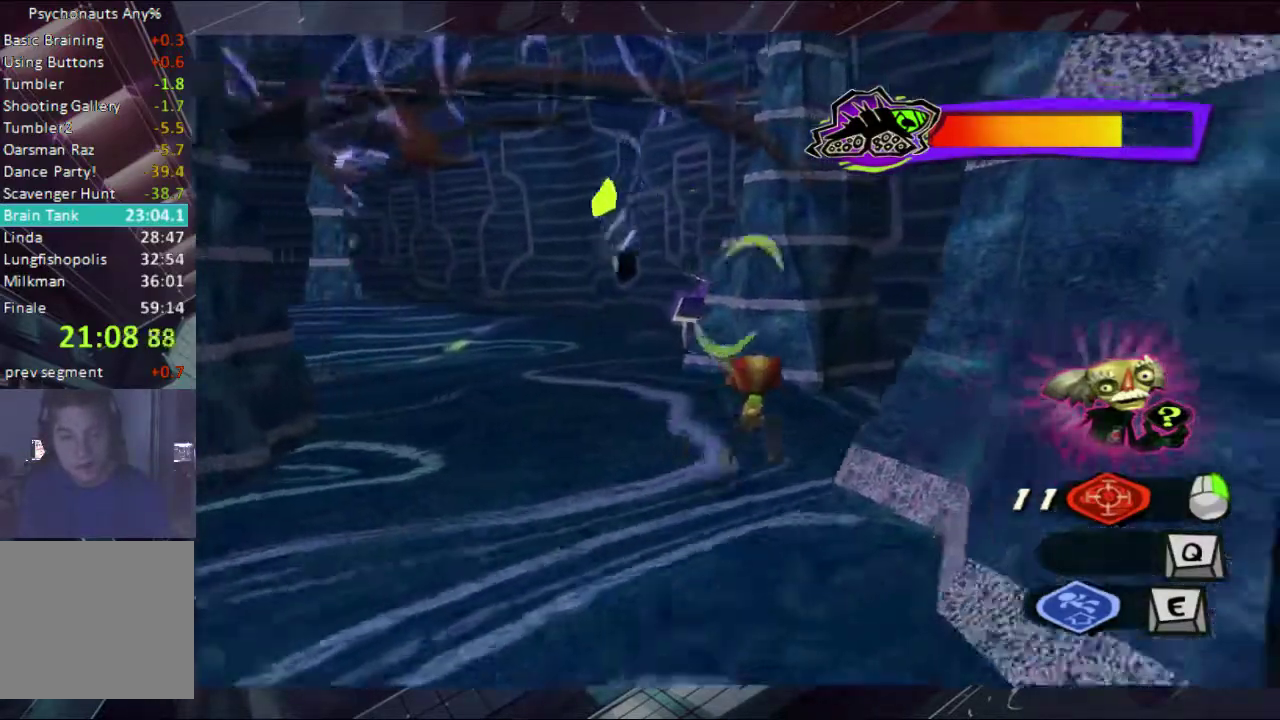
{"buttons": [], "left_stick": "up", "right_stick": "center", "events": [[100, "left_stick", "up"]]}
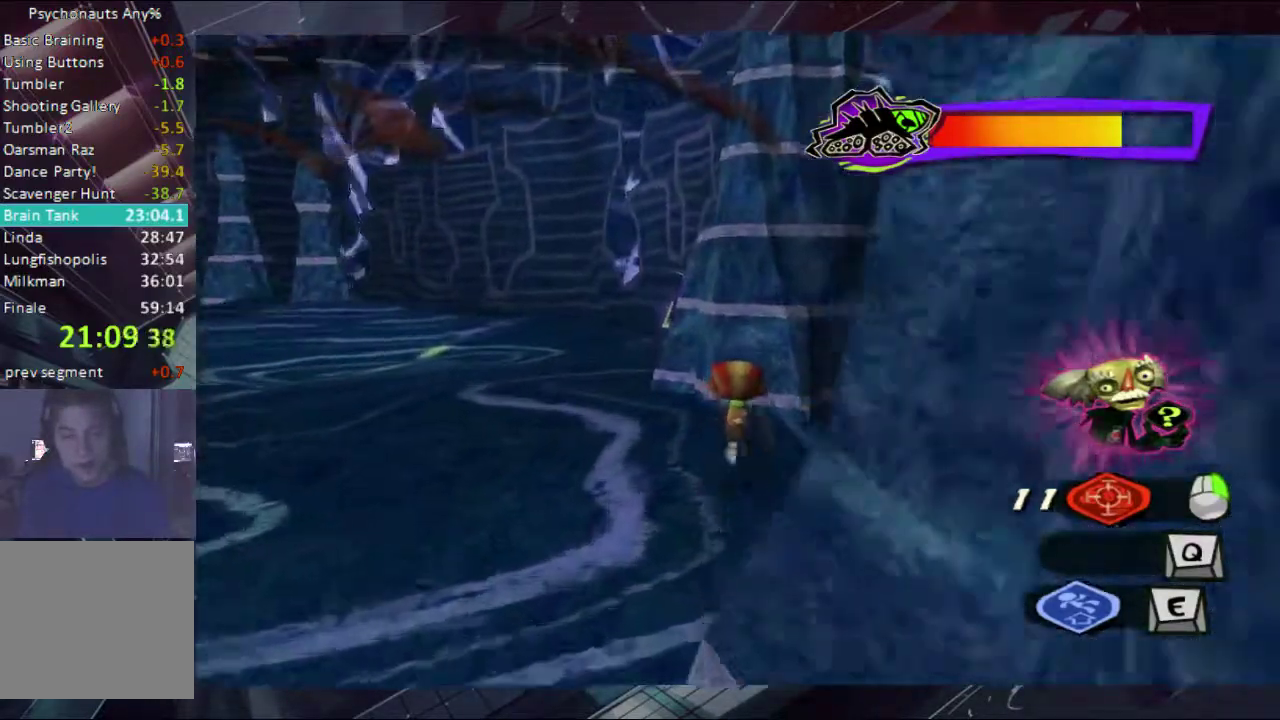
{"buttons": [], "left_stick": "center", "right_stick": "center"}
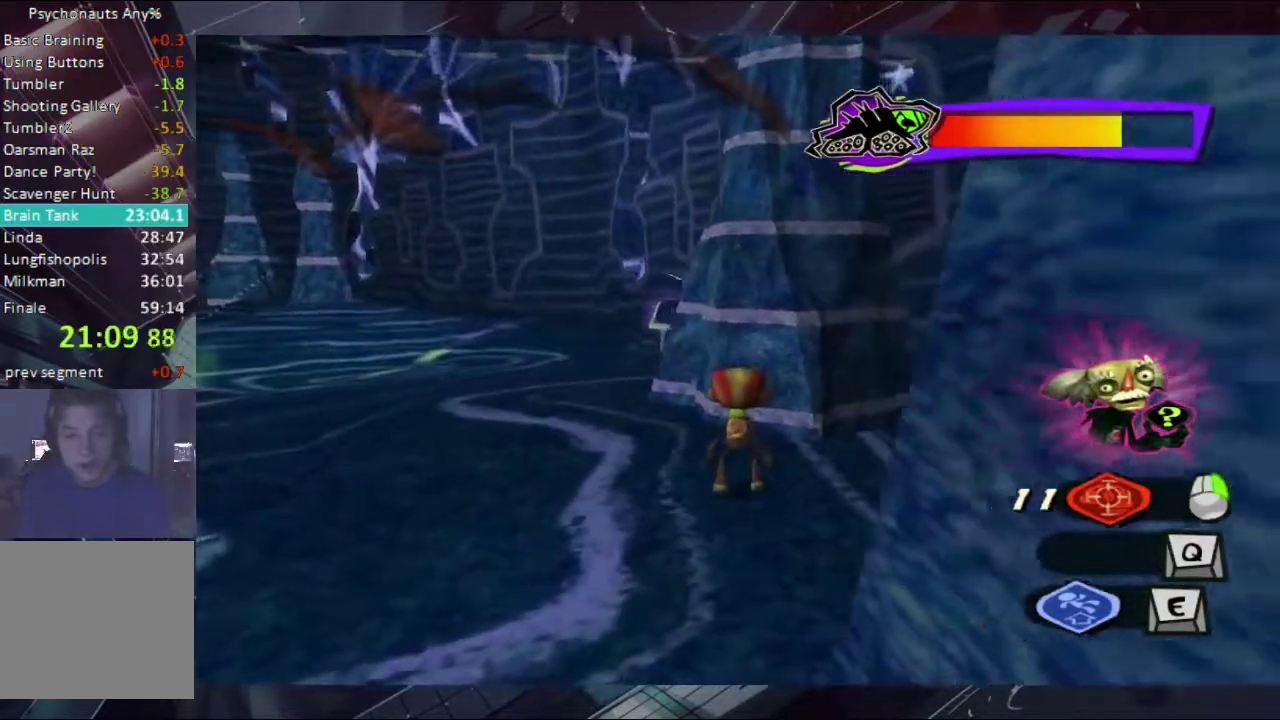
{"buttons": [], "left_stick": "center", "right_stick": "center"}
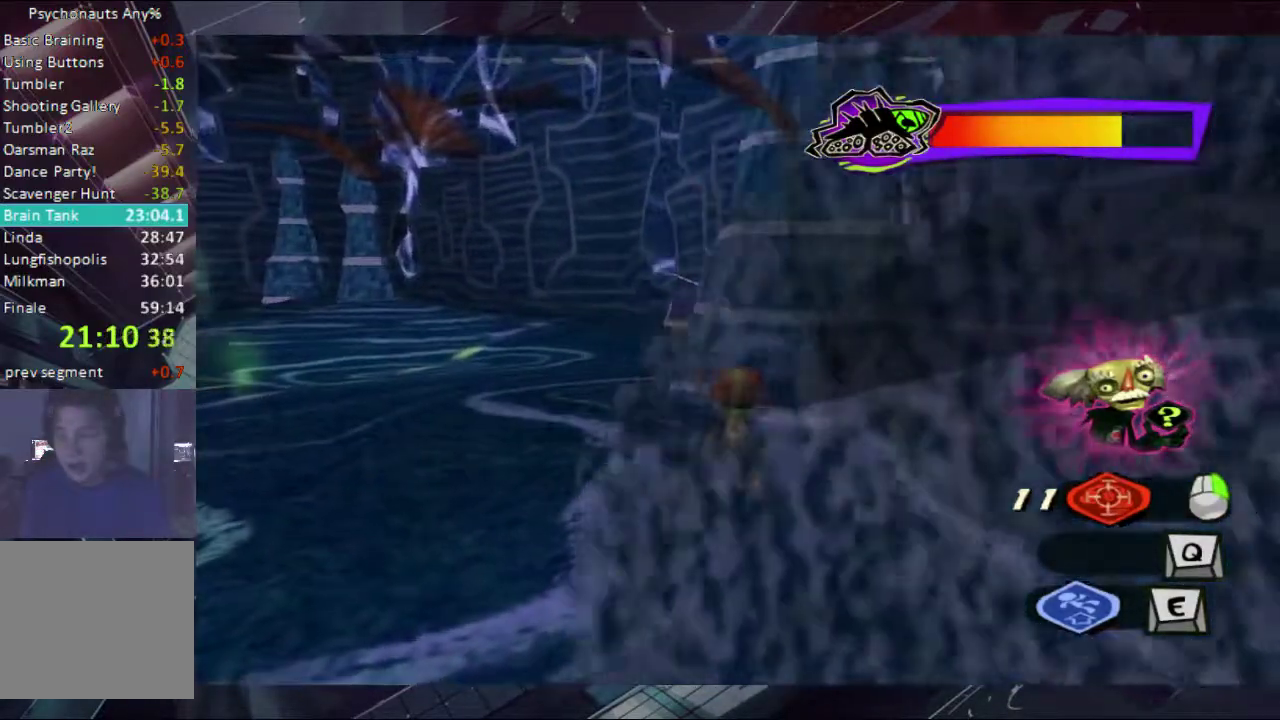
{"buttons": [], "left_stick": "center", "right_stick": "center"}
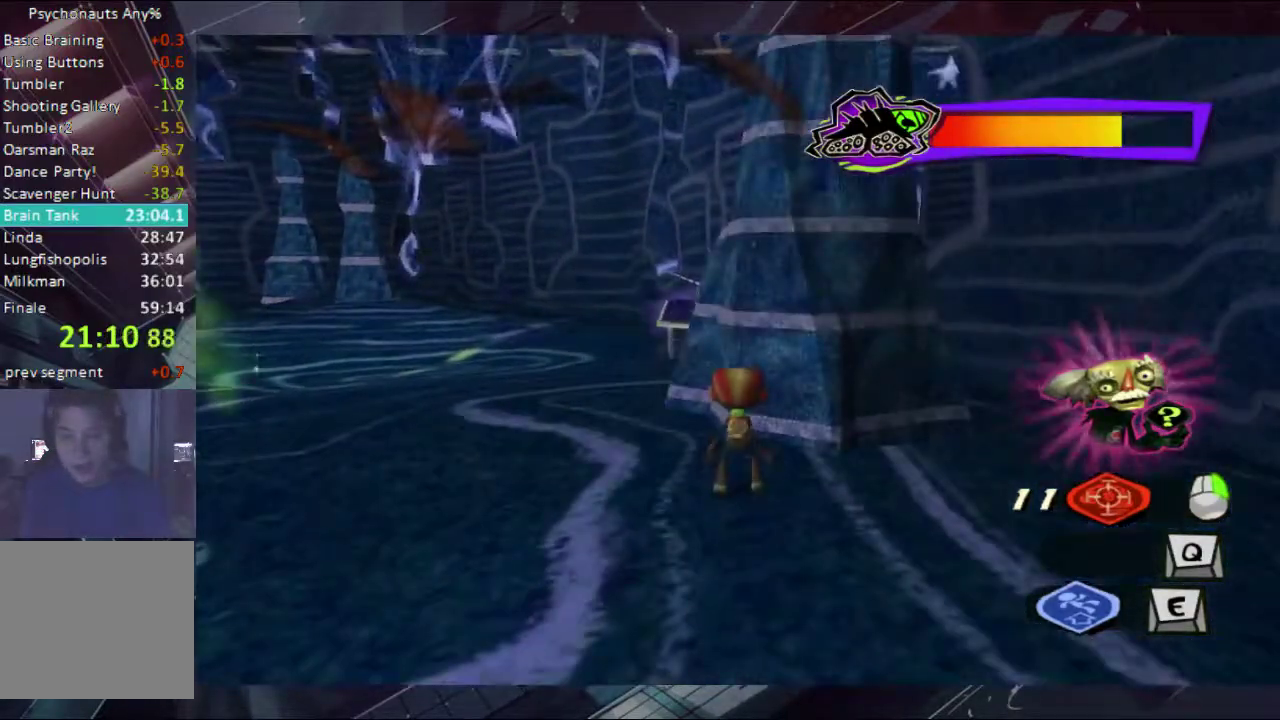
{"buttons": [], "left_stick": "center", "right_stick": "center"}
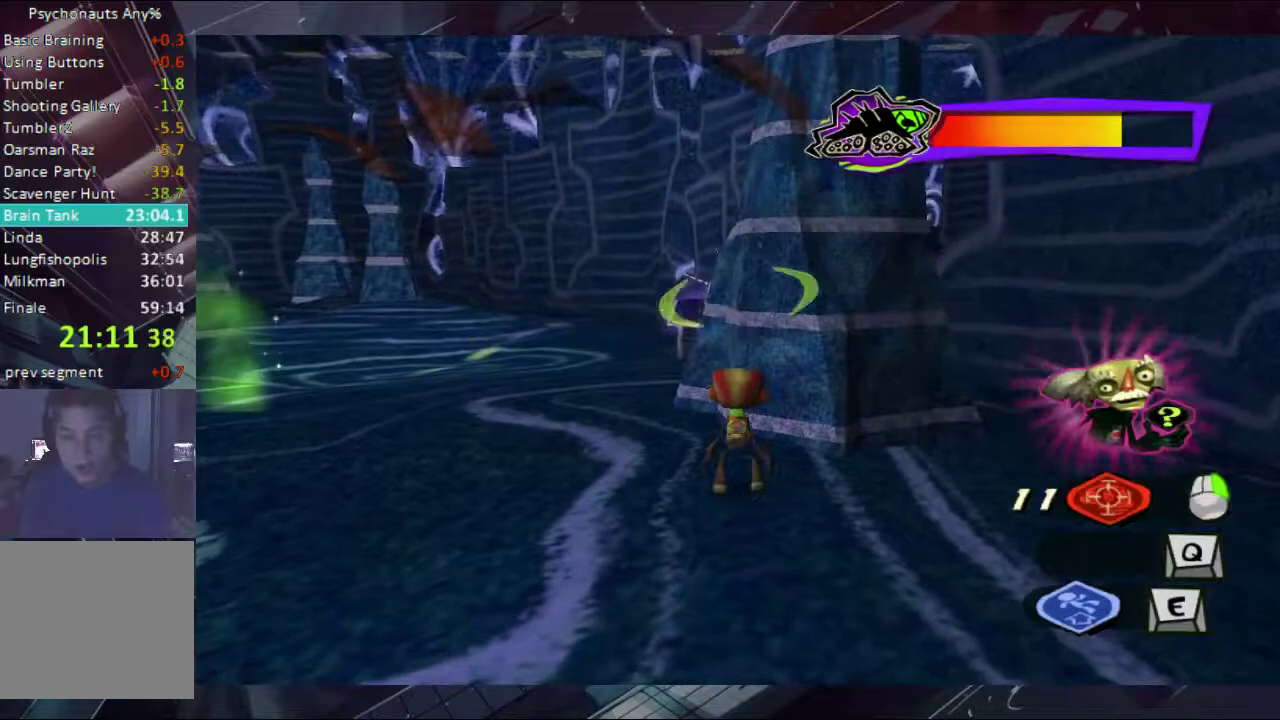
{"buttons": [], "left_stick": "center", "right_stick": "center"}
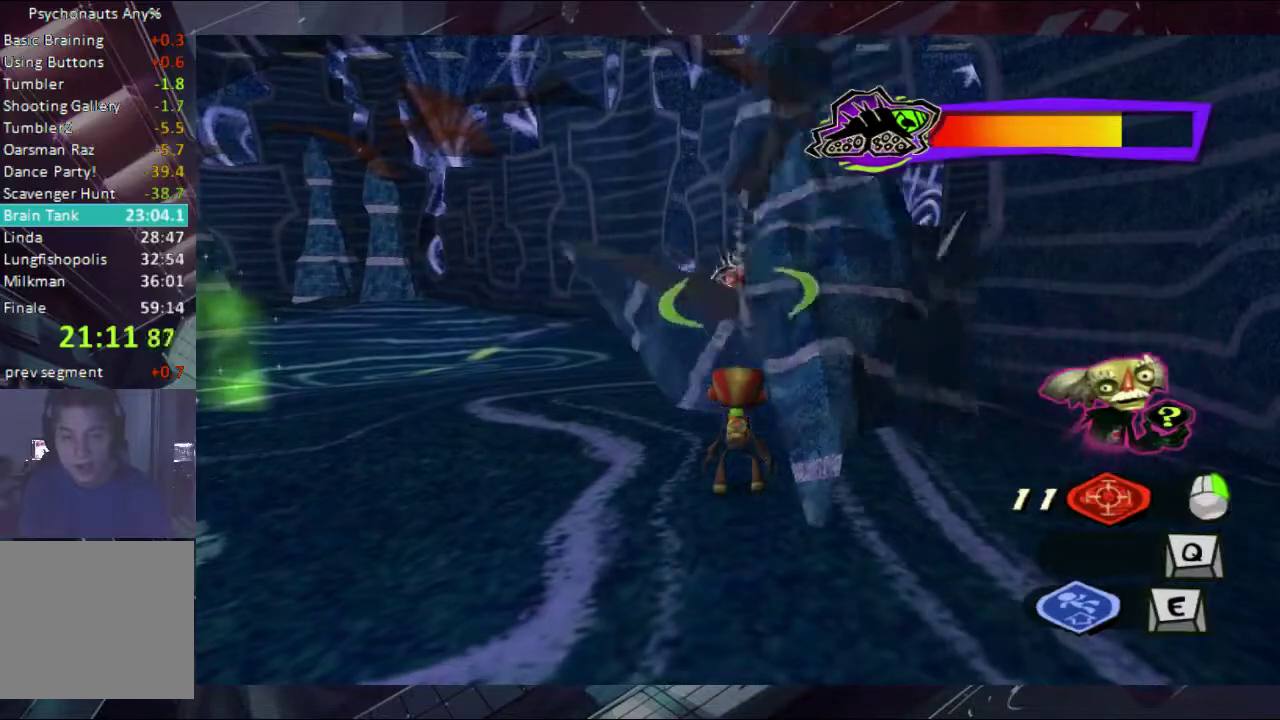
{"buttons": [], "left_stick": "center", "right_stick": "center"}
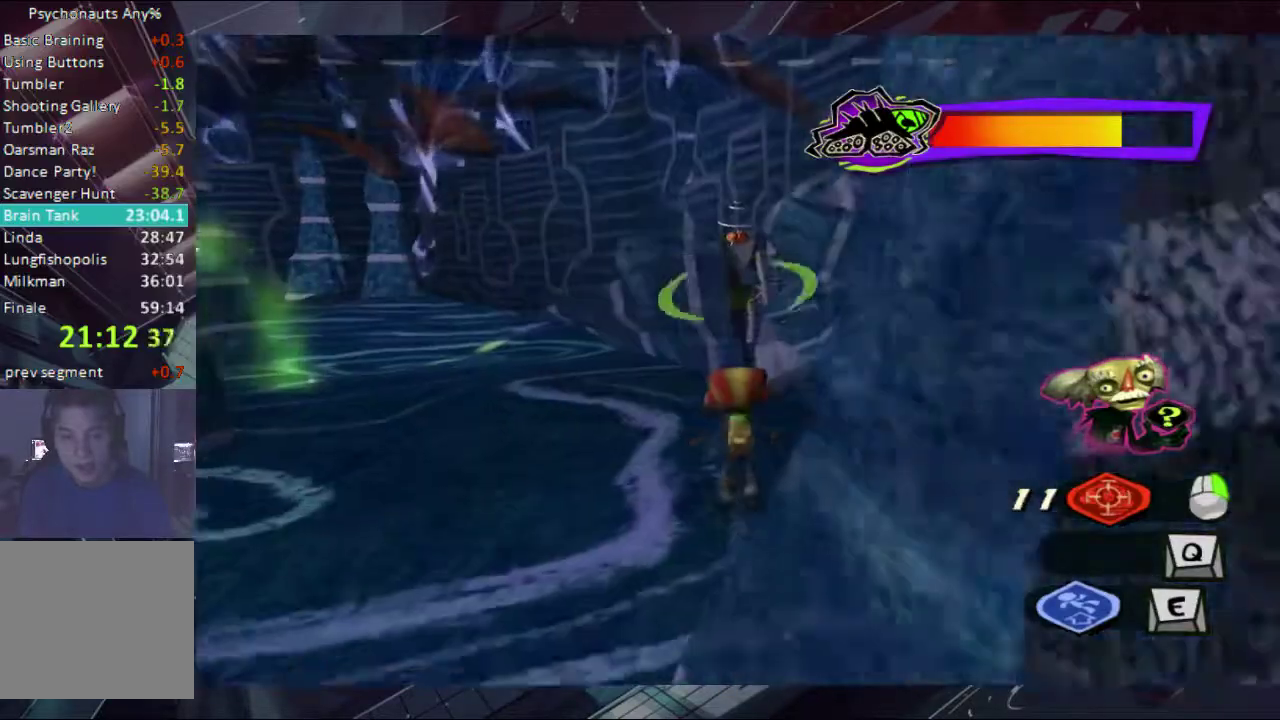
{"buttons": [], "left_stick": "up-left", "right_stick": "center"}
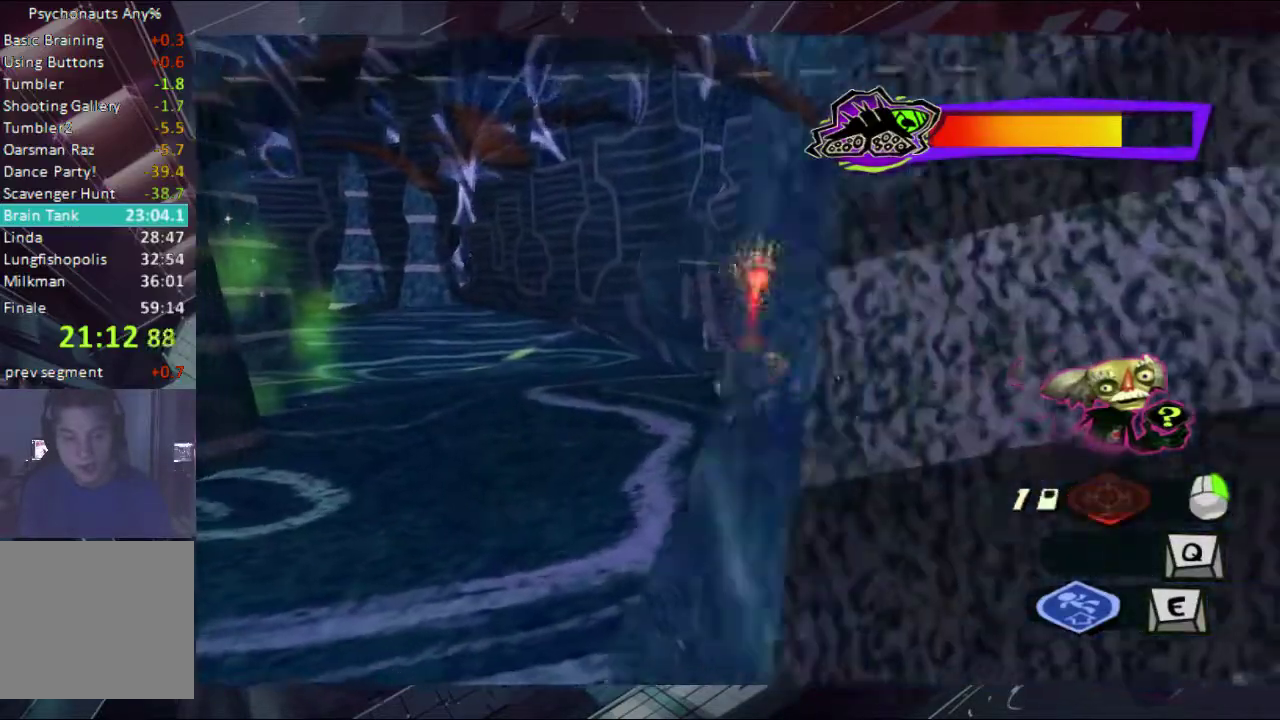
{"buttons": [], "left_stick": "up-left", "right_stick": "center", "events": [[200, "A", "down"], [267, "A", "up"], [400, "A", "down"], [467, "A", "up"]]}
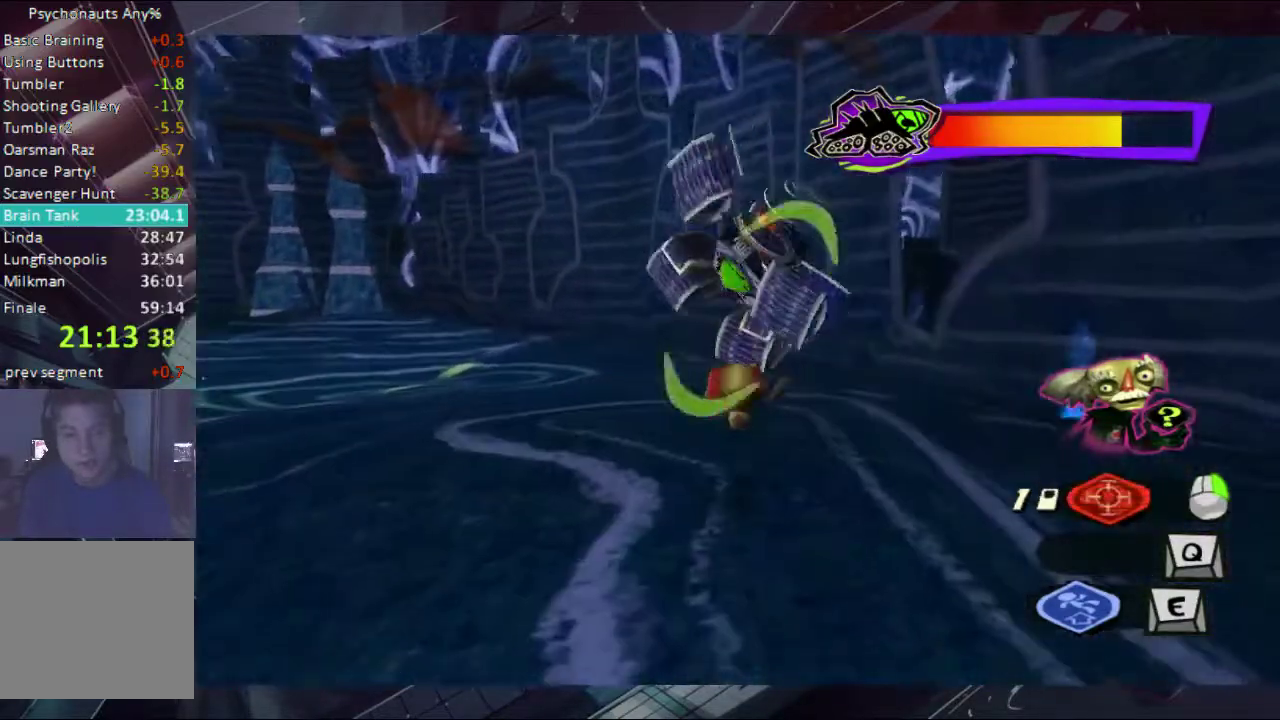
{"buttons": [], "left_stick": "up-left", "right_stick": "center", "events": [[33, "A", "down"], [200, "A", "up"], [267, "A", "down"], [333, "A", "up"]]}
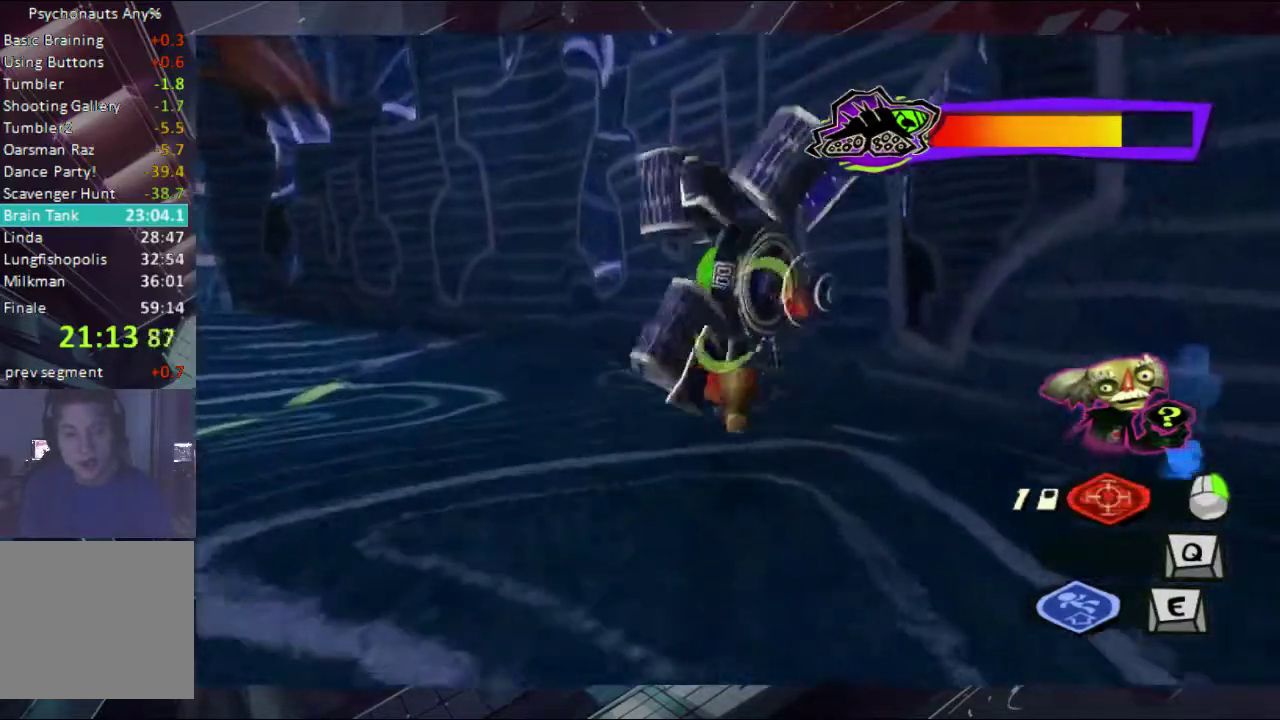
{"buttons": [], "left_stick": "left", "right_stick": "center", "events": [[33, "left_stick", "left"]]}
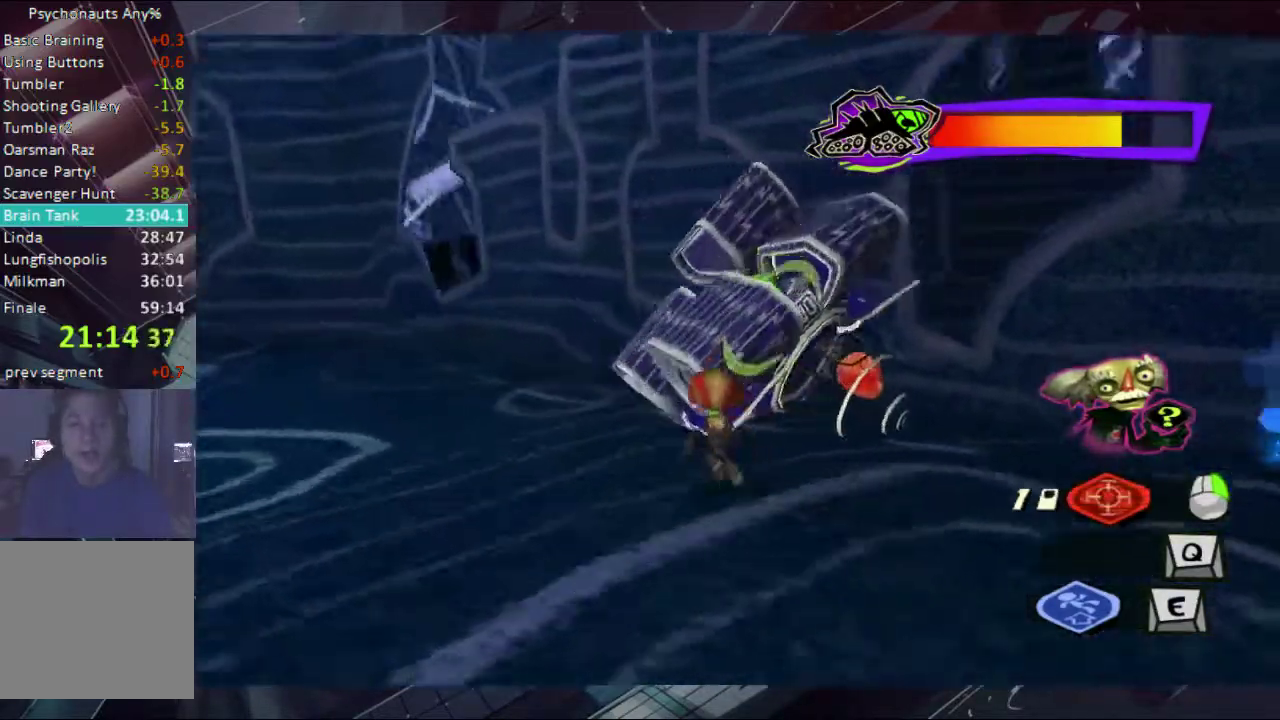
{"buttons": [], "left_stick": "up", "right_stick": "center", "events": [[267, "left_stick", "up-left"], [467, "left_stick", "up"]]}
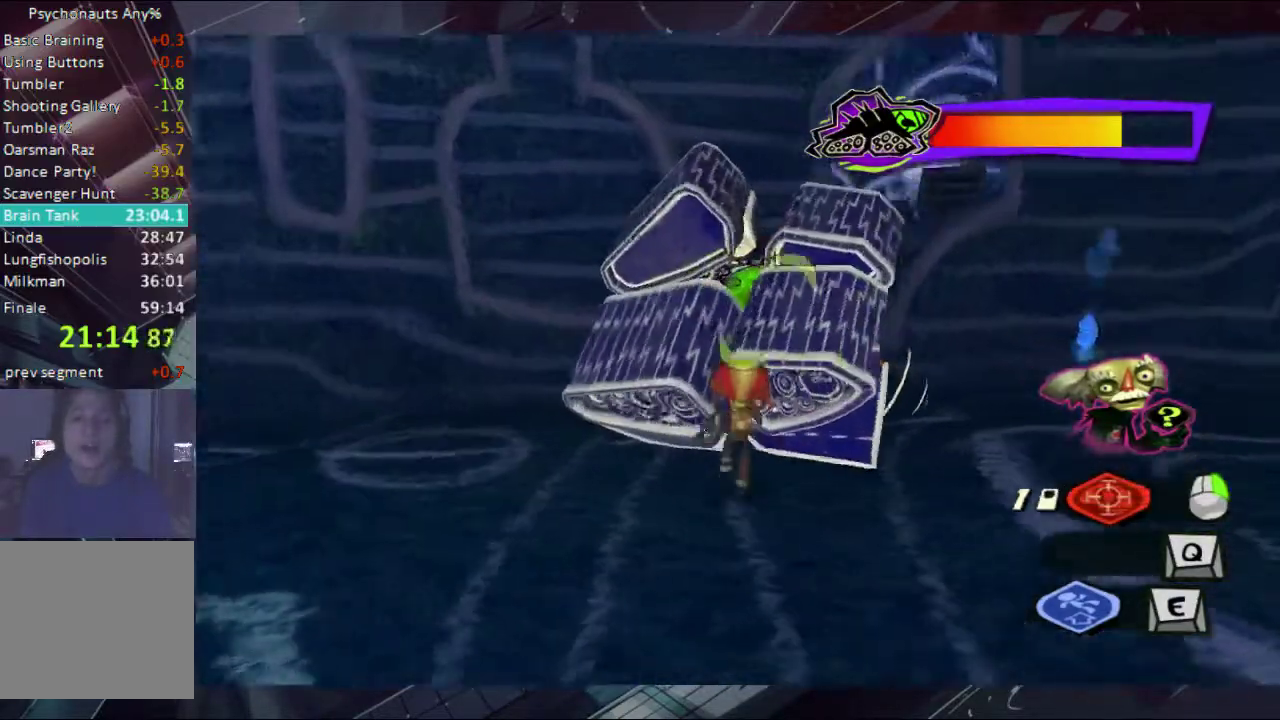
{"buttons": ["X"], "left_stick": "up", "right_stick": "center", "events": [[267, "X", "down"], [333, "X", "up"], [400, "X", "down"]]}
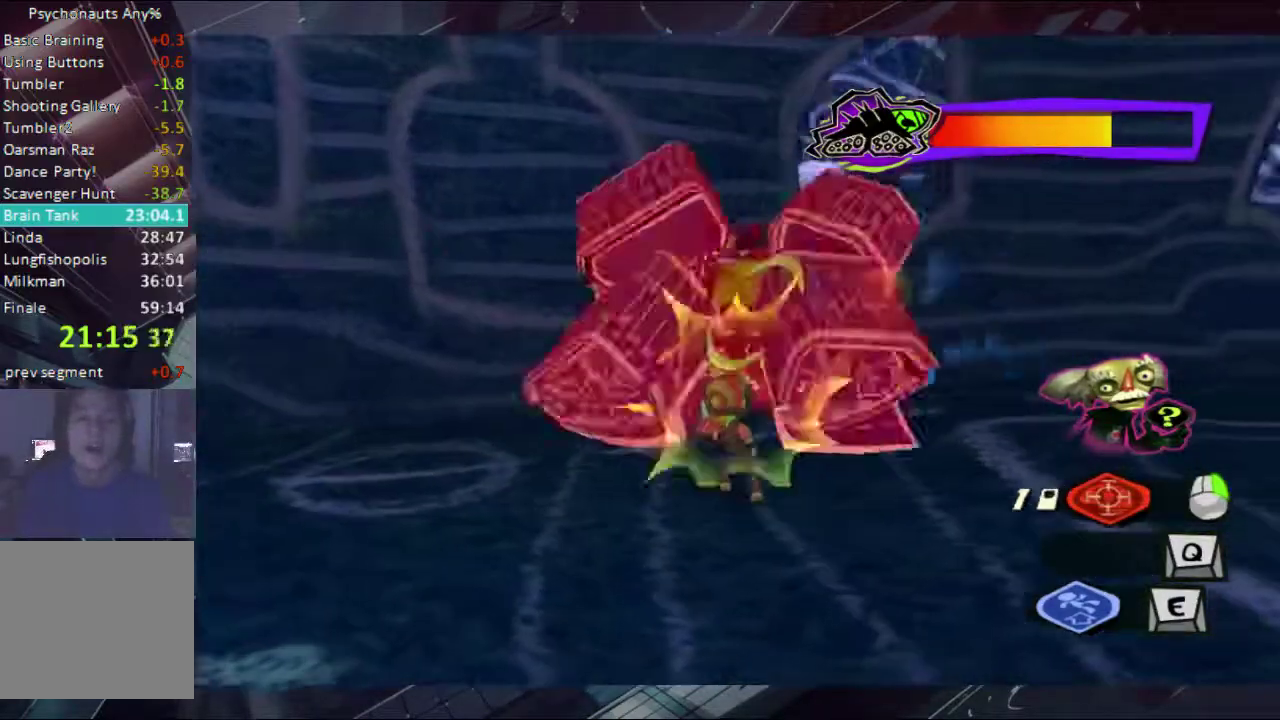
{"buttons": [], "left_stick": "up", "right_stick": "center", "events": [[267, "X", "up"]]}
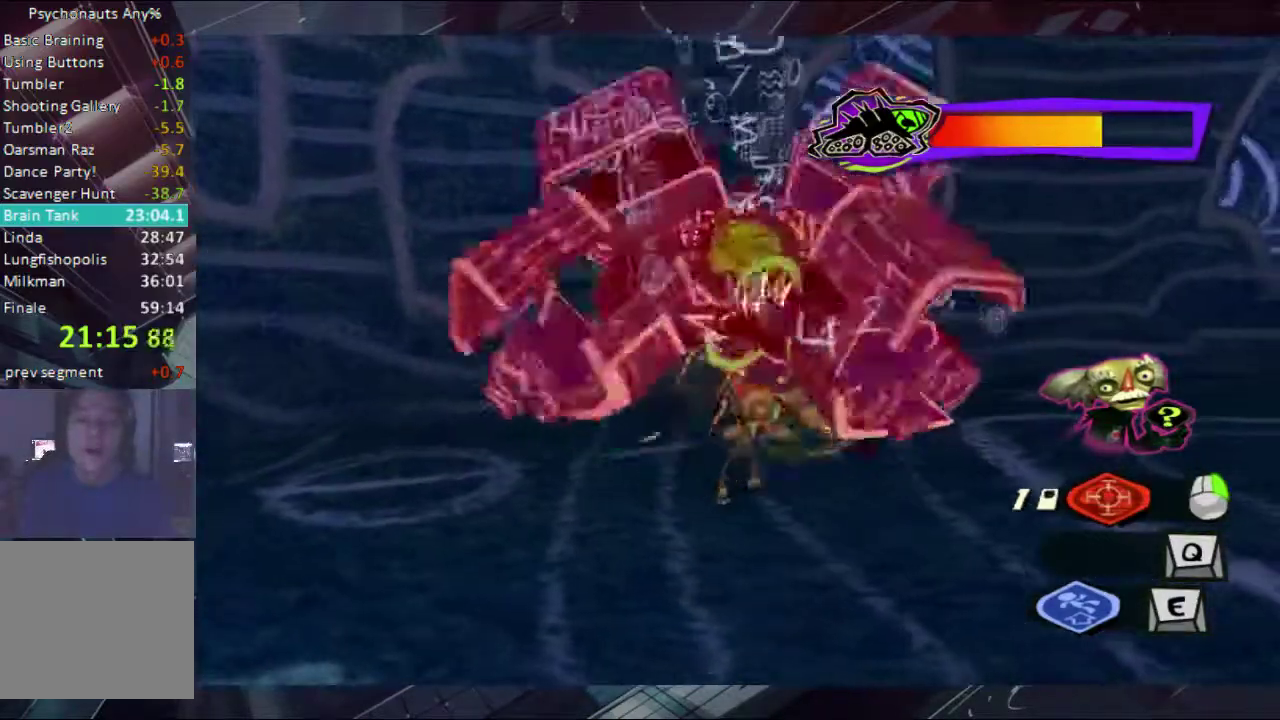
{"buttons": ["X"], "left_stick": "up", "right_stick": "center", "events": [[200, "X", "down"], [267, "X", "up"], [333, "X", "down"], [400, "X", "up"], [467, "X", "down"]]}
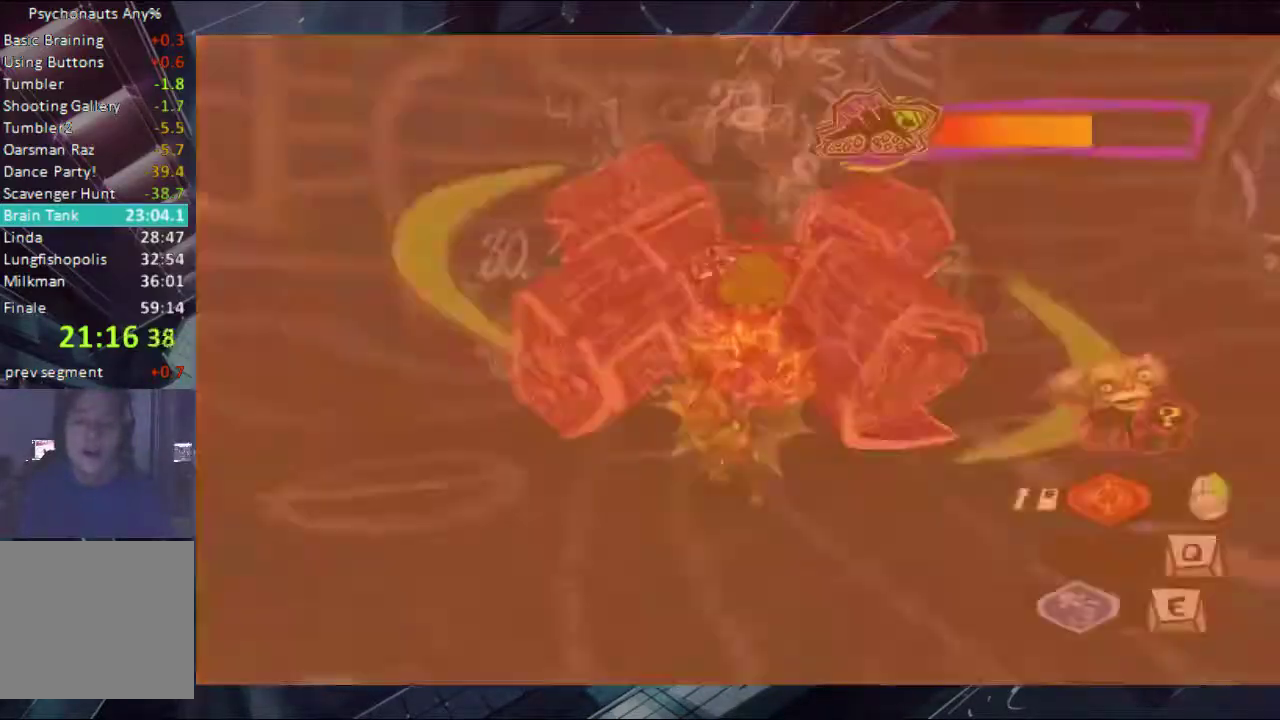
{"buttons": ["X"], "left_stick": "up", "right_stick": "center", "events": []}
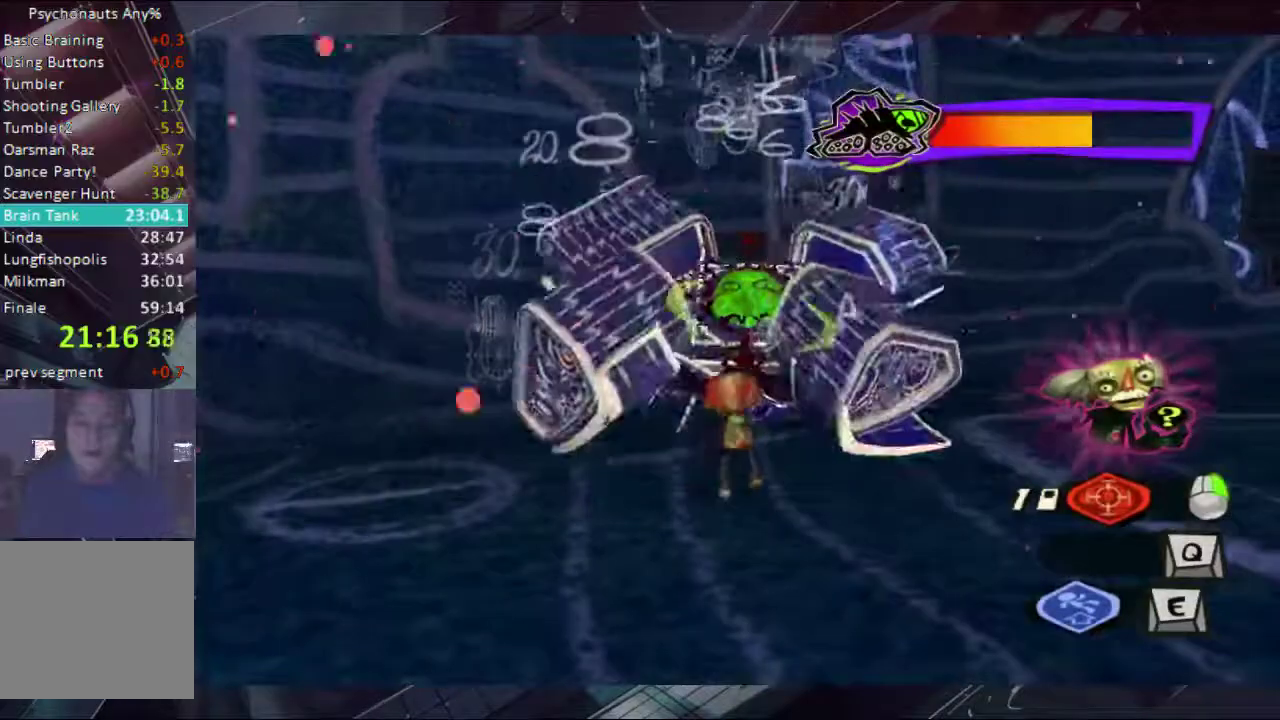
{"buttons": ["X"], "left_stick": "up", "right_stick": "center", "events": [[67, "X", "up"], [133, "X", "down"], [200, "X", "up"], [400, "X", "down"]]}